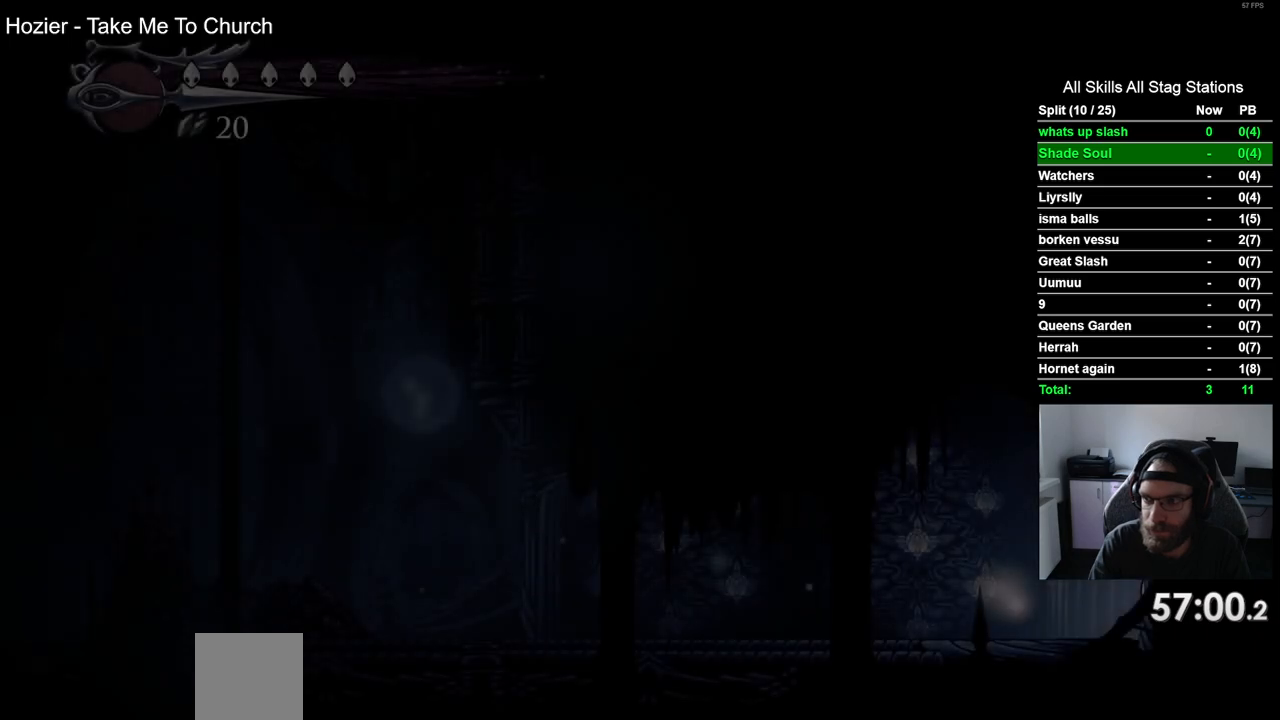
Gameplay with a controller (PlayStation layout); each line is a JSON object with the inputs held at the frame after it (dt_ms = milliseconds from this image to that frame). "events" lists button and stick changes between this image and that frame as [ms after this image, input, new state], when the widget could be followed in between.
{"dt_ms": 500, "buttons": ["R2", "DPAD_LEFT"], "left_stick": "center", "right_stick": "center", "events": [[467, "R2", "down"]]}
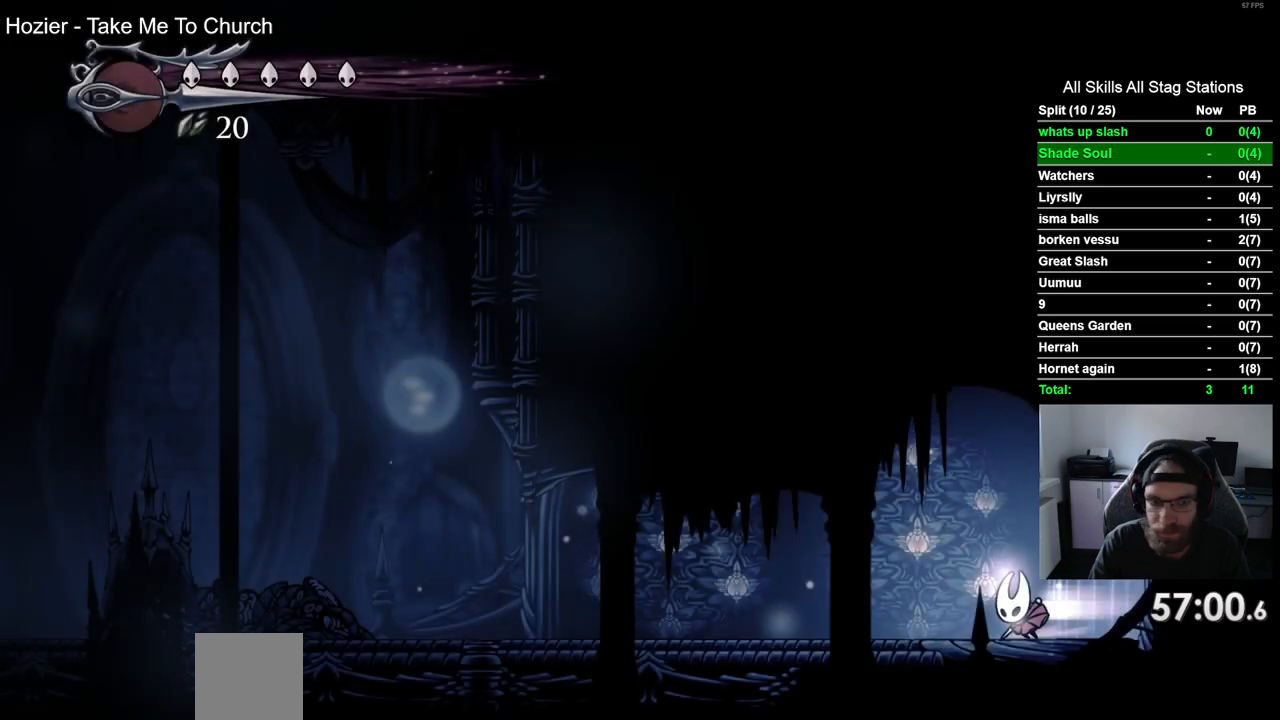
{"dt_ms": 500, "buttons": ["R2", "DPAD_LEFT"], "left_stick": "center", "right_stick": "center", "events": [[183, "R2", "up"], [500, "R2", "down"]]}
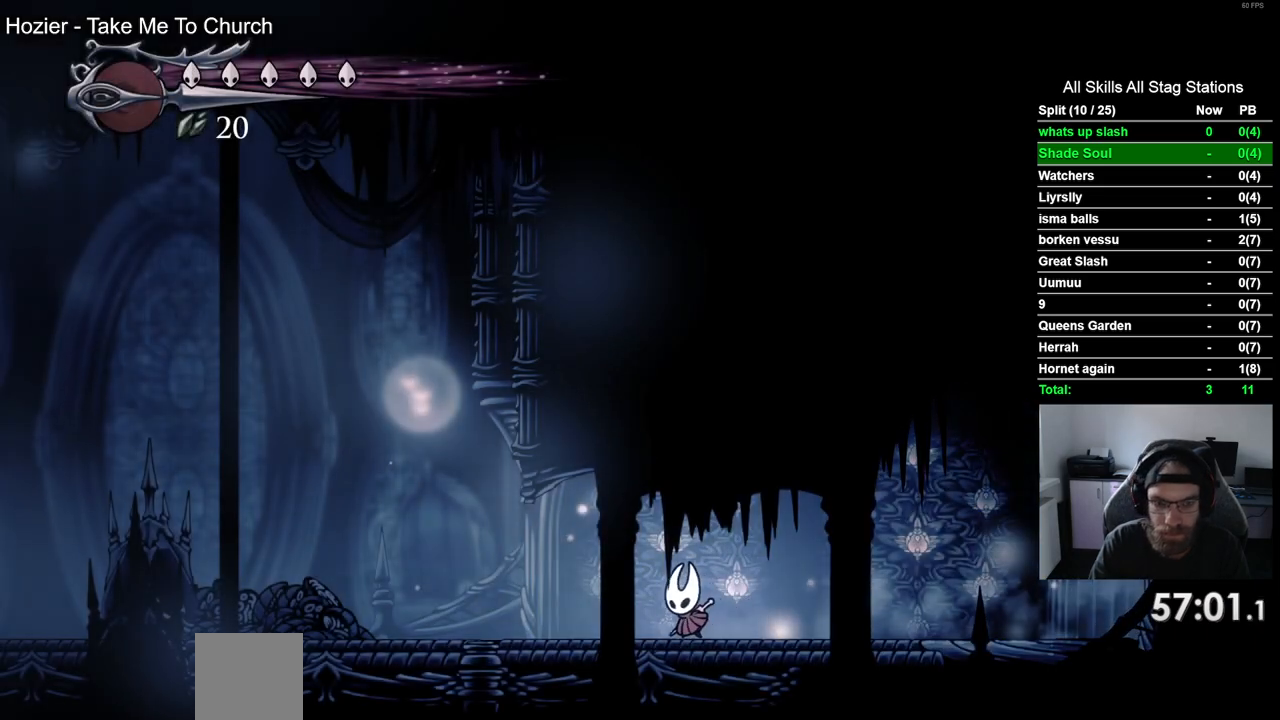
{"dt_ms": 500, "buttons": ["DPAD_LEFT"], "left_stick": "center", "right_stick": "center", "events": [[200, "R2", "up"]]}
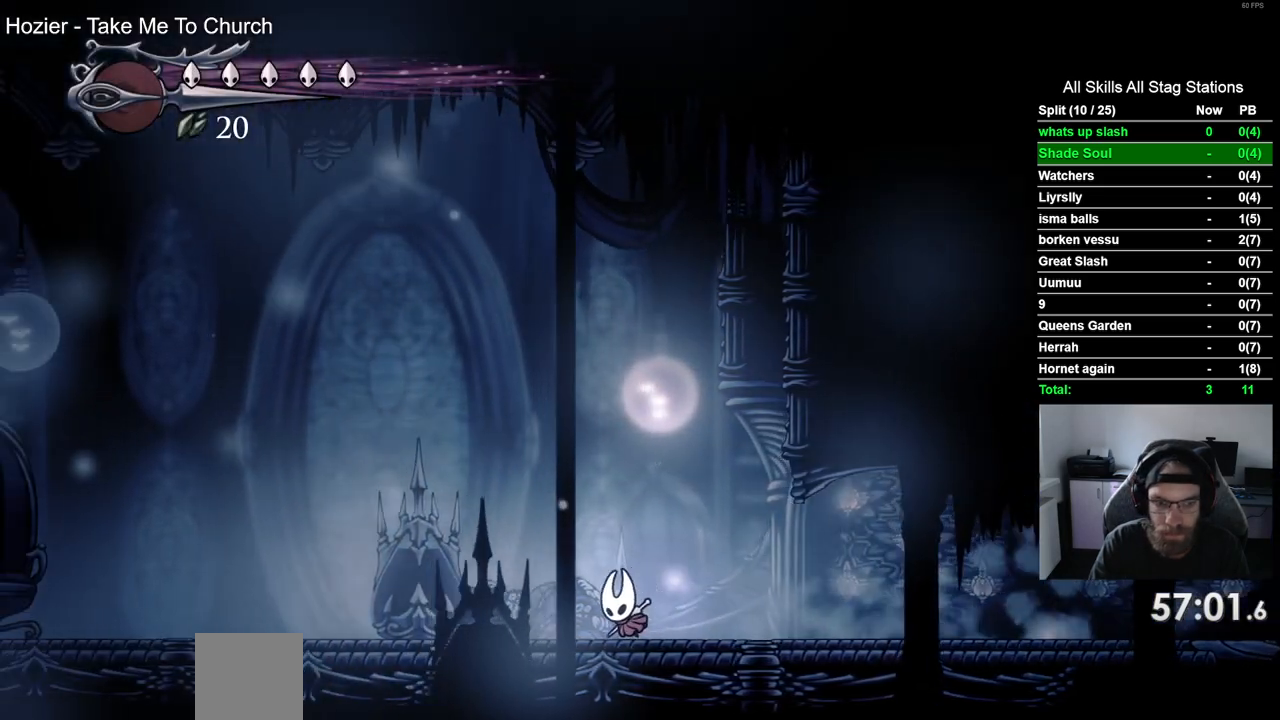
{"dt_ms": 500, "buttons": ["DPAD_LEFT"], "left_stick": "center", "right_stick": "center", "events": [[150, "R2", "down"], [350, "R2", "up"]]}
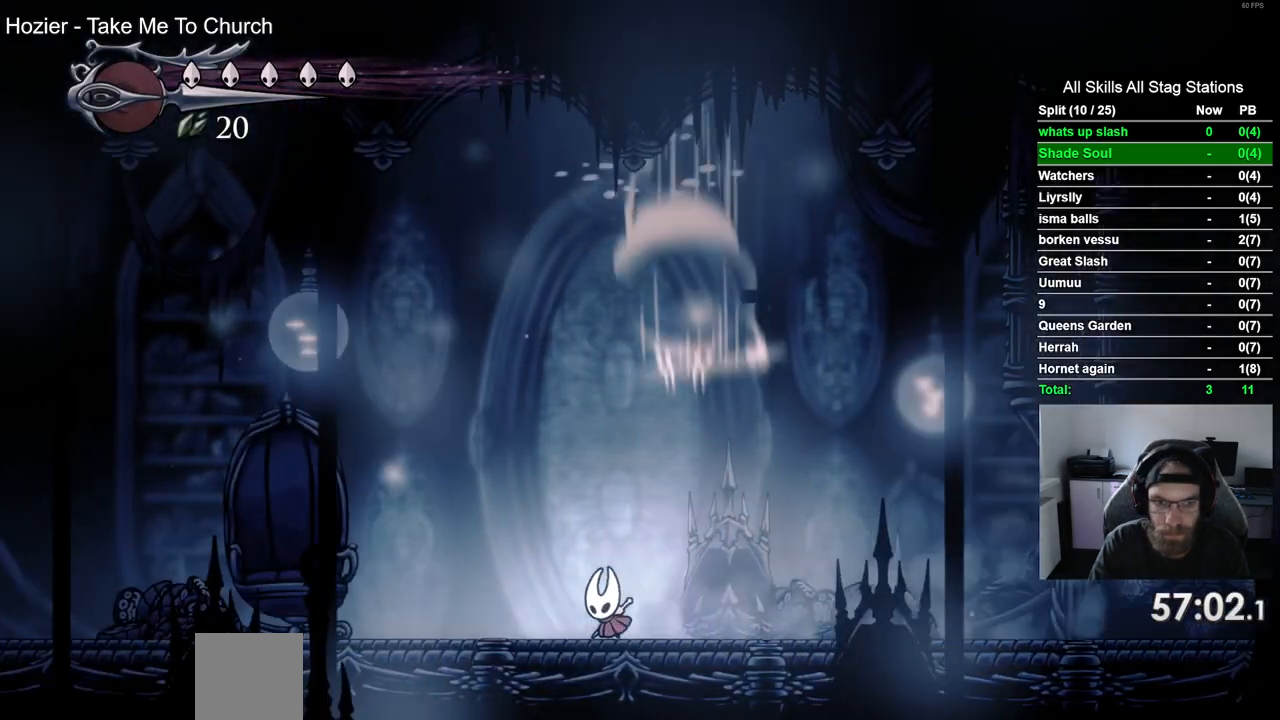
{"dt_ms": 1000, "buttons": ["DPAD_RIGHT"], "left_stick": "center", "right_stick": "center"}
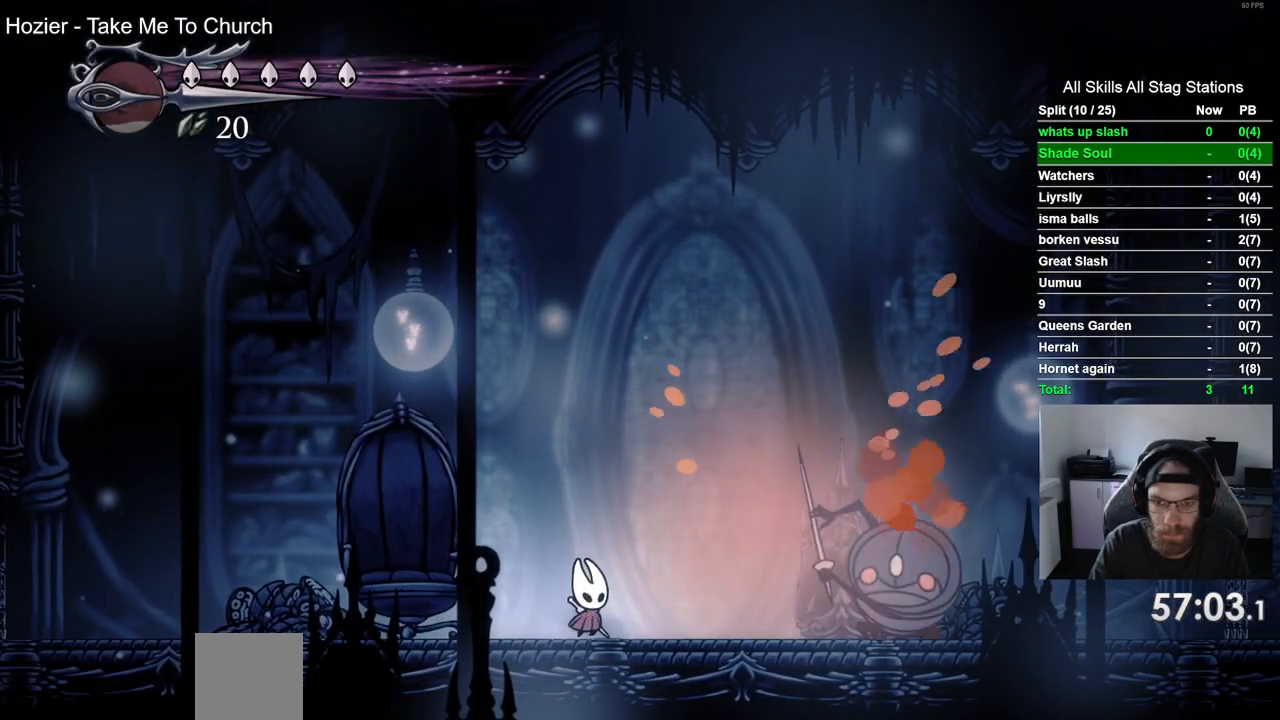
{"dt_ms": 500, "buttons": ["DPAD_RIGHT"], "left_stick": "center", "right_stick": "center", "events": [[283, "SQUARE", "down"], [467, "SQUARE", "up"]]}
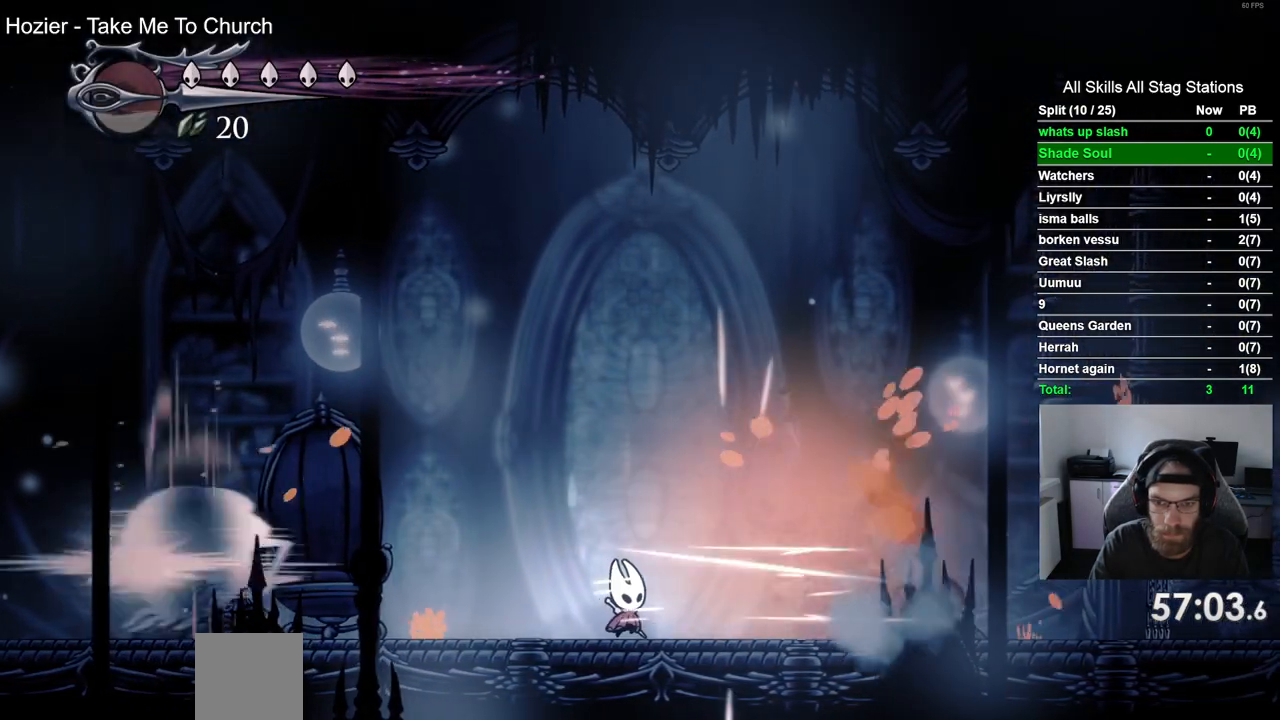
{"dt_ms": 500, "buttons": ["CROSS", "DPAD_LEFT"], "left_stick": "center", "right_stick": "center", "events": [[267, "DPAD_RIGHT", "up"], [400, "DPAD_LEFT", "down"], [450, "CROSS", "down"]]}
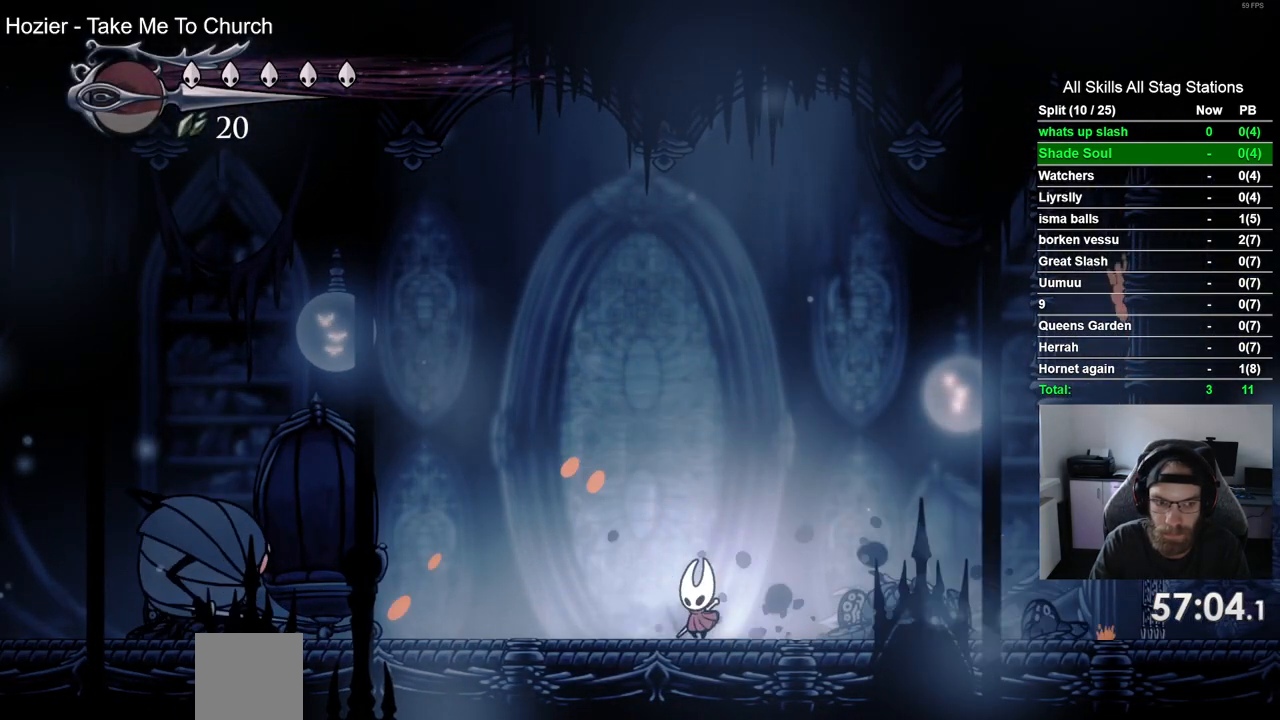
{"dt_ms": 500, "buttons": ["DPAD_LEFT"], "left_stick": "center", "right_stick": "center", "events": [[417, "CROSS", "up"]]}
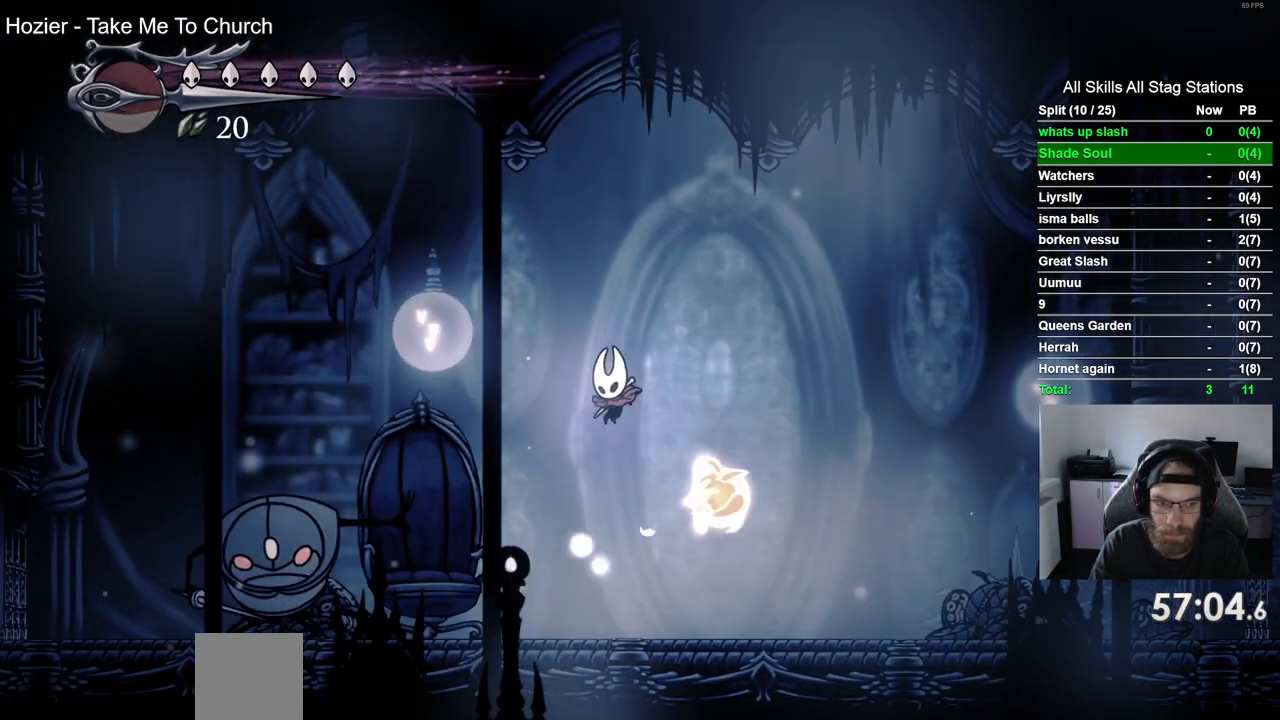
{"dt_ms": 500, "buttons": ["DPAD_RIGHT"], "left_stick": "center", "right_stick": "center"}
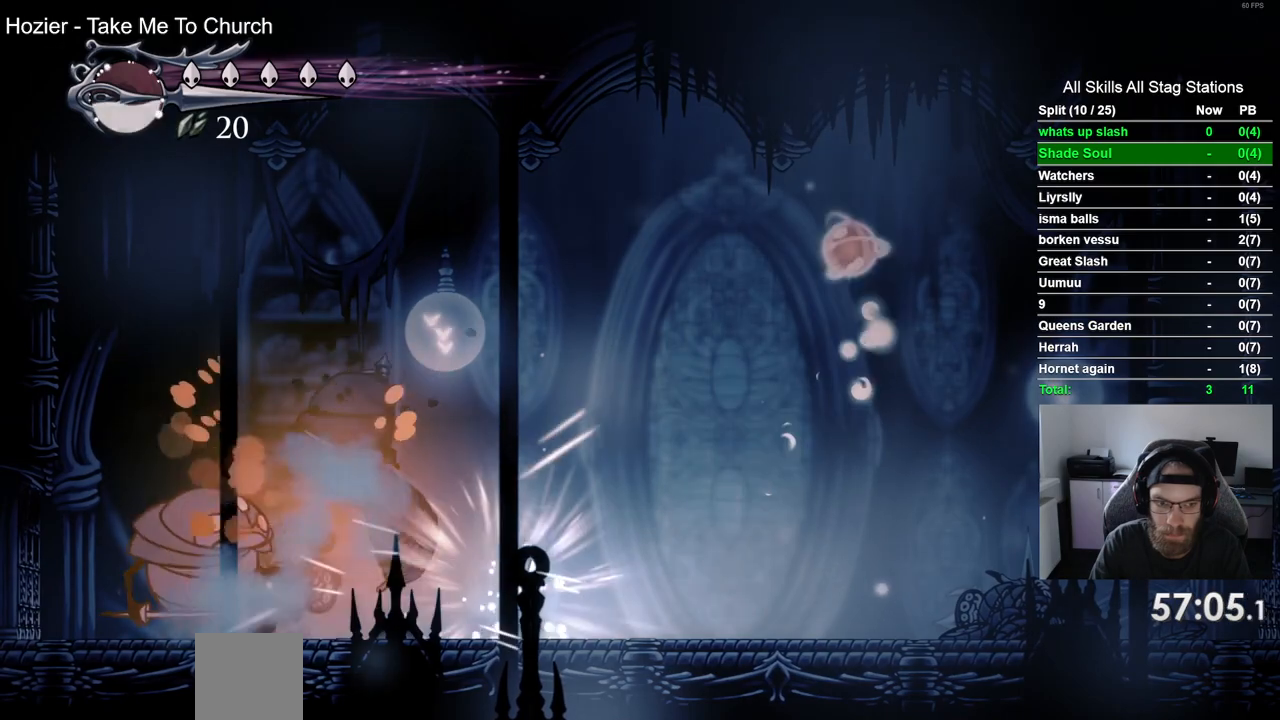
{"dt_ms": 500, "buttons": ["DPAD_RIGHT"], "left_stick": "center", "right_stick": "center", "events": []}